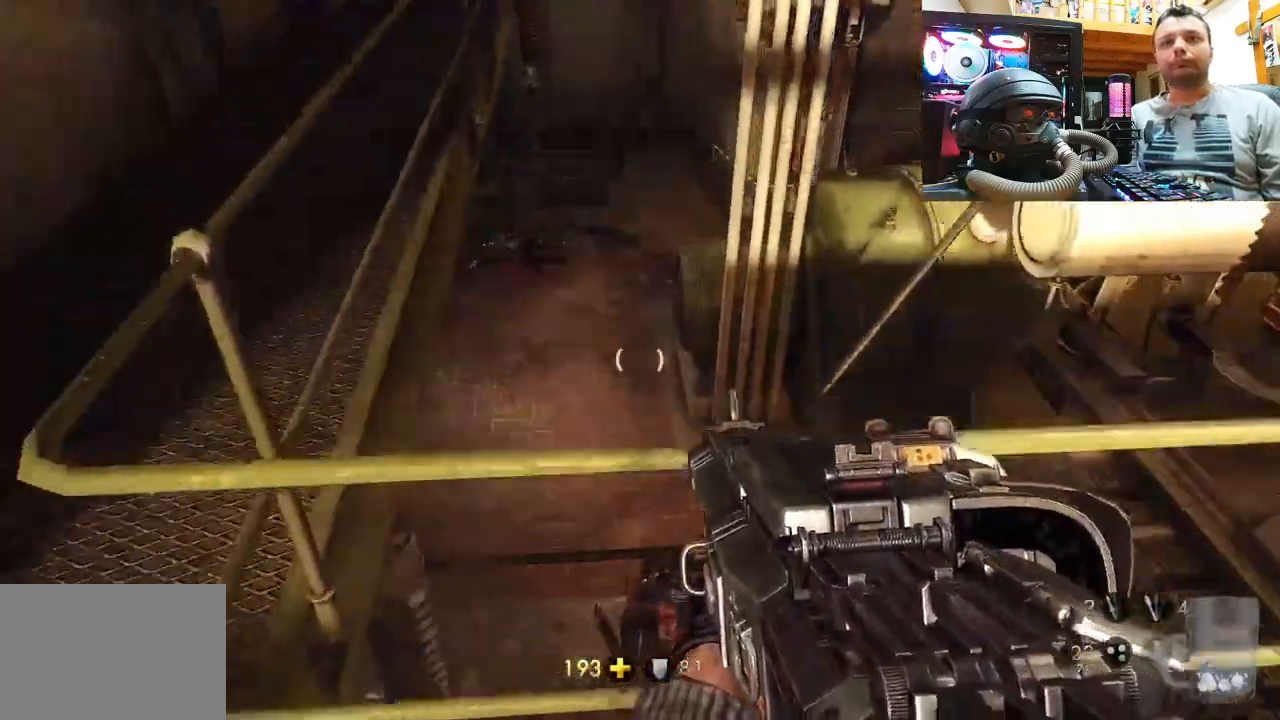
Gameplay with a controller (PlayStation layout); each line is a JSON object with the inputs held at the frame after it. "events" lists button and stick changes between this image and that frame as [ms after this image, input, new state], when the widget could be followed in between. Not read: L1 R1.
{"buttons": [], "left_stick": "up-left", "right_stick": "center", "events": [[17, "left_stick", "center"], [200, "left_stick", "up-left"], [250, "right_stick", "left"], [350, "right_stick", "center"], [400, "left_stick", "center"], [500, "left_stick", "up-left"]]}
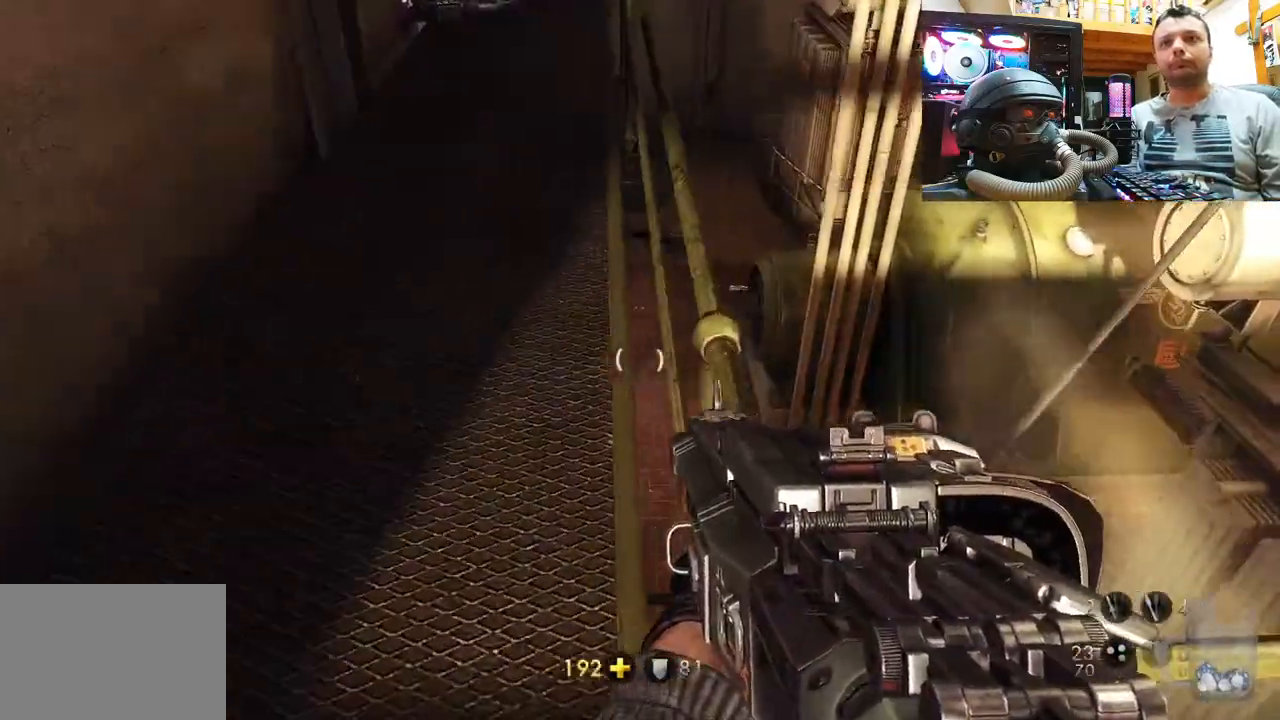
{"buttons": ["L3"], "left_stick": "up", "right_stick": "center", "events": [[67, "right_stick", "down-left"], [250, "left_stick", "up"], [350, "L3", "down"], [350, "right_stick", "center"]]}
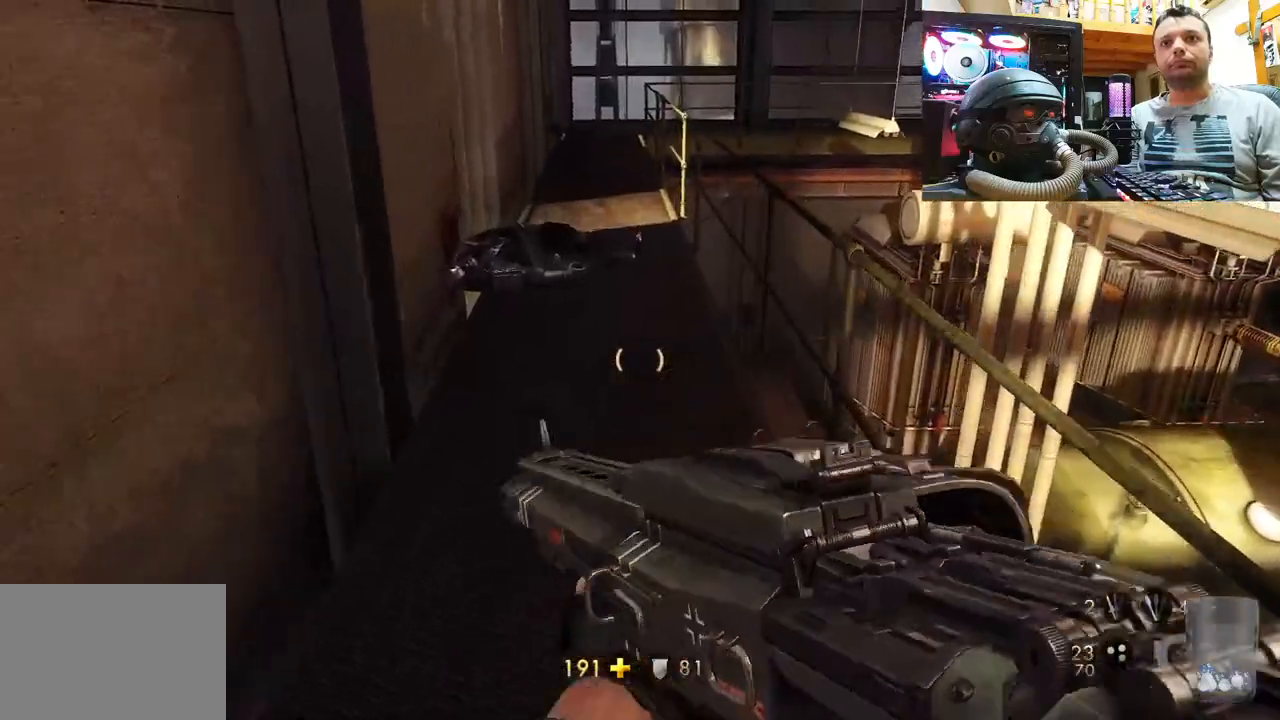
{"buttons": [], "left_stick": "up", "right_stick": "center", "events": [[367, "L3", "up"]]}
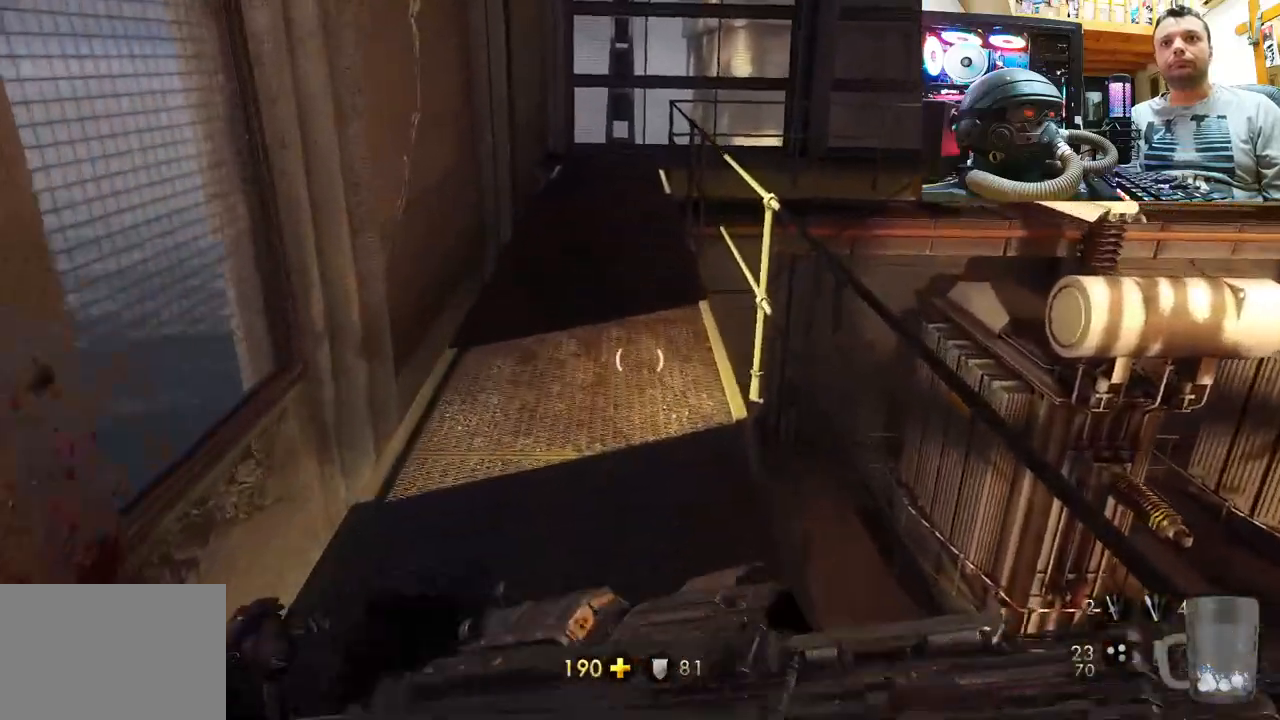
{"buttons": [], "left_stick": "up", "right_stick": "center", "events": []}
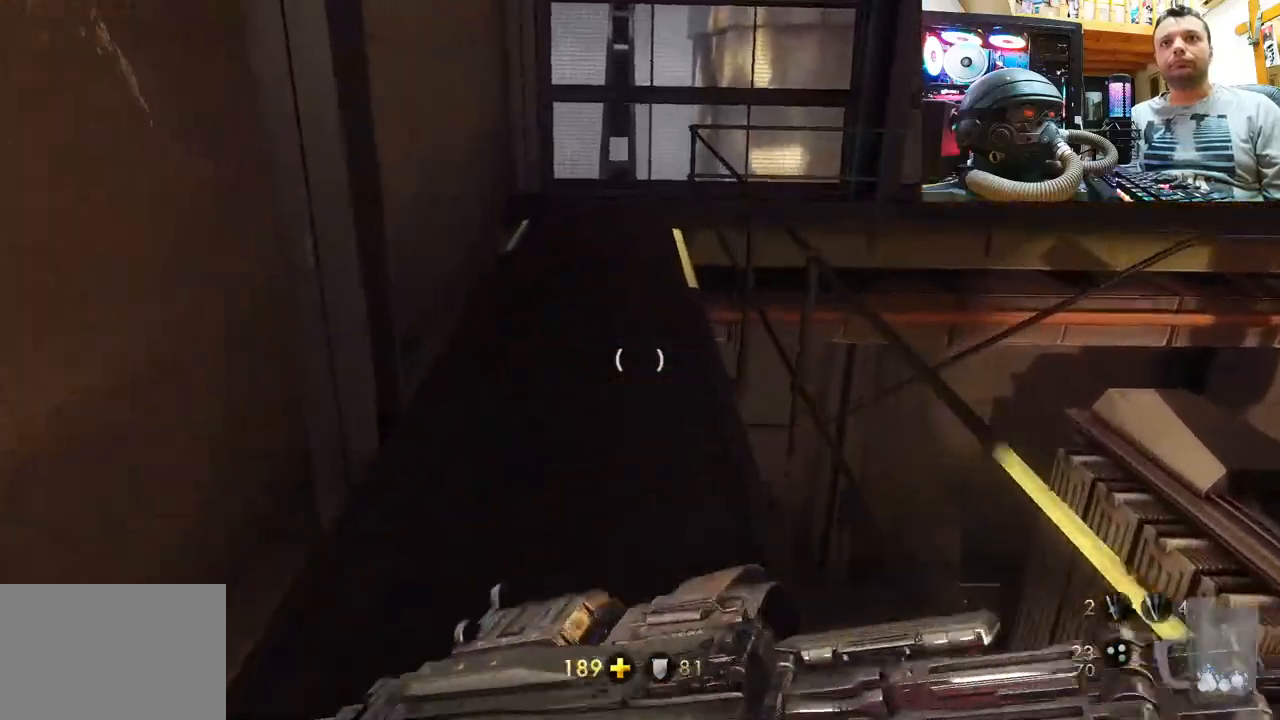
{"buttons": [], "left_stick": "up", "right_stick": "center", "events": []}
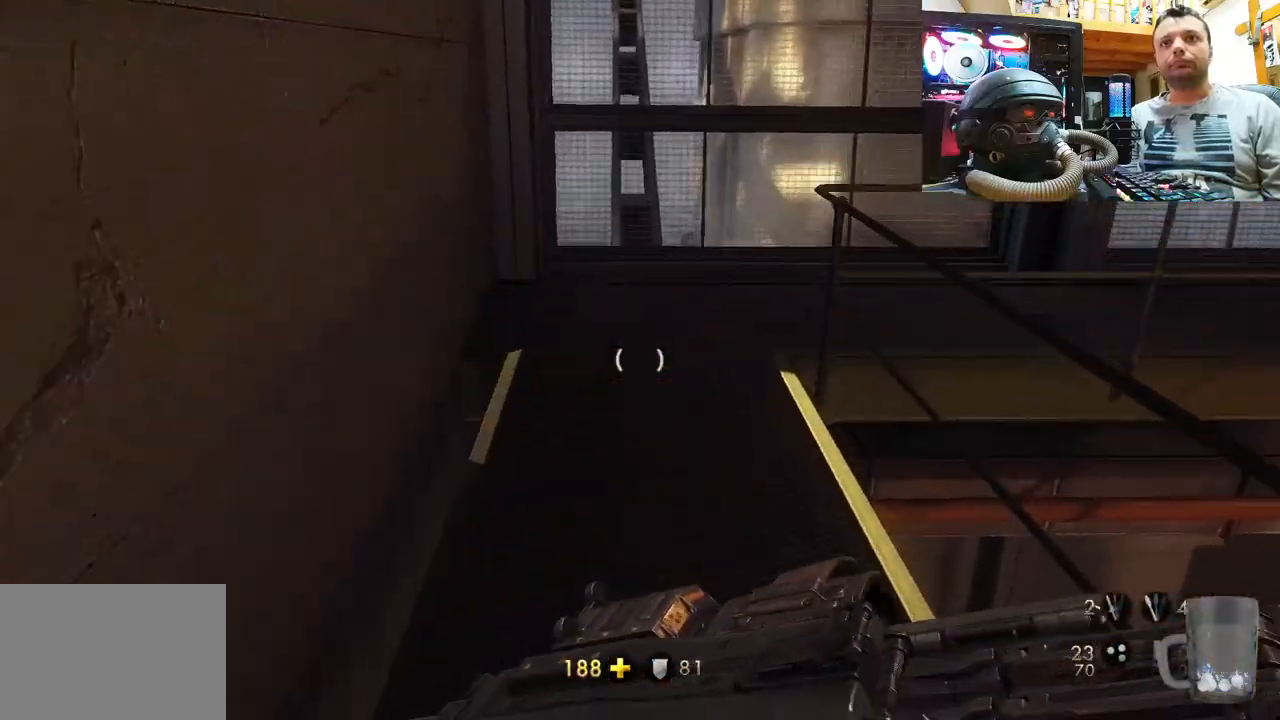
{"buttons": [], "left_stick": "left", "right_stick": "right", "events": [[150, "right_stick", "right"], [183, "left_stick", "center"], [367, "left_stick", "left"]]}
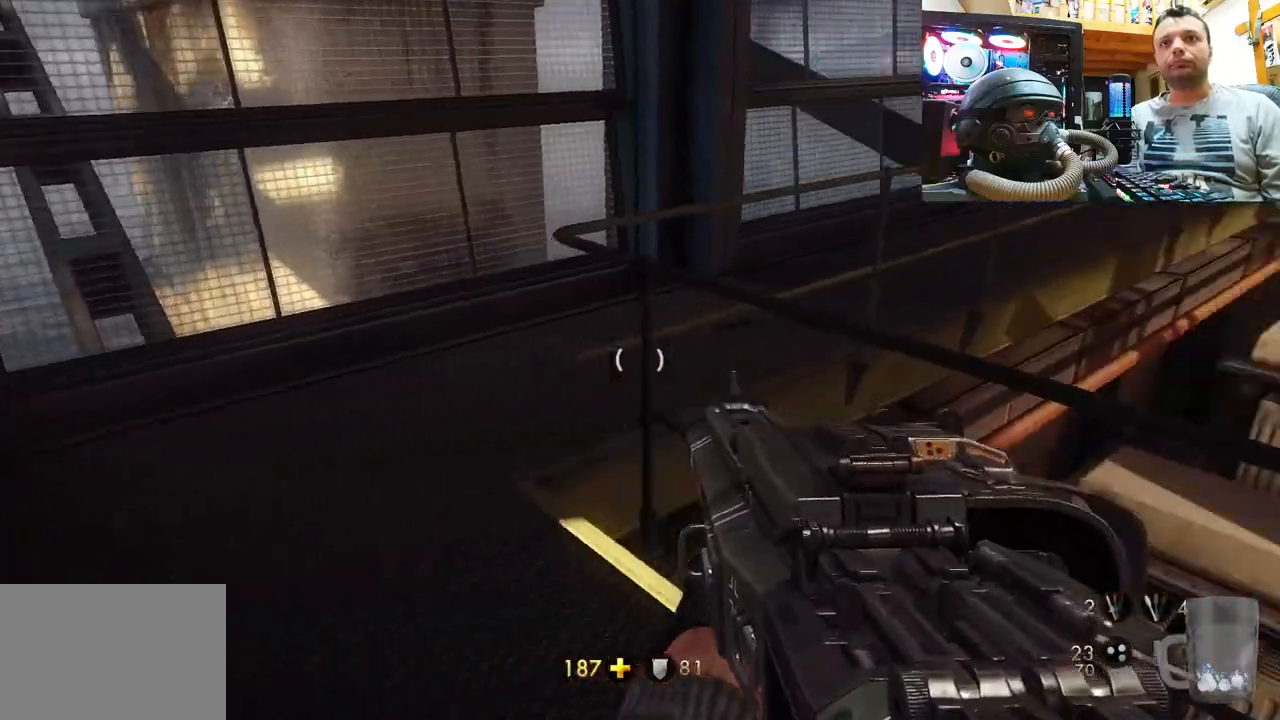
{"buttons": [], "left_stick": "up-left", "right_stick": "down-right", "events": [[33, "left_stick", "up-left"], [217, "right_stick", "center"], [417, "right_stick", "down-right"]]}
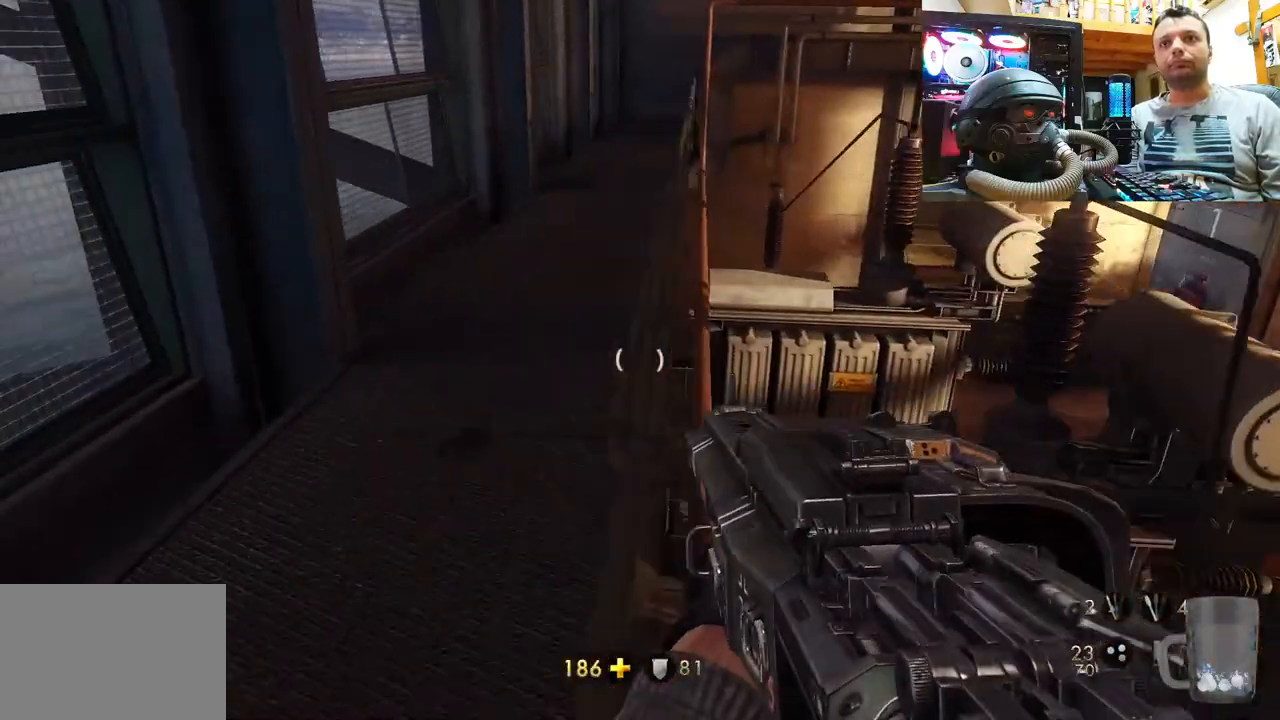
{"buttons": [], "left_stick": "up-left", "right_stick": "up-left", "events": [[117, "right_stick", "down-left"], [133, "left_stick", "center"], [167, "right_stick", "up-left"], [183, "left_stick", "down"], [267, "left_stick", "down-left"], [450, "left_stick", "up-left"]]}
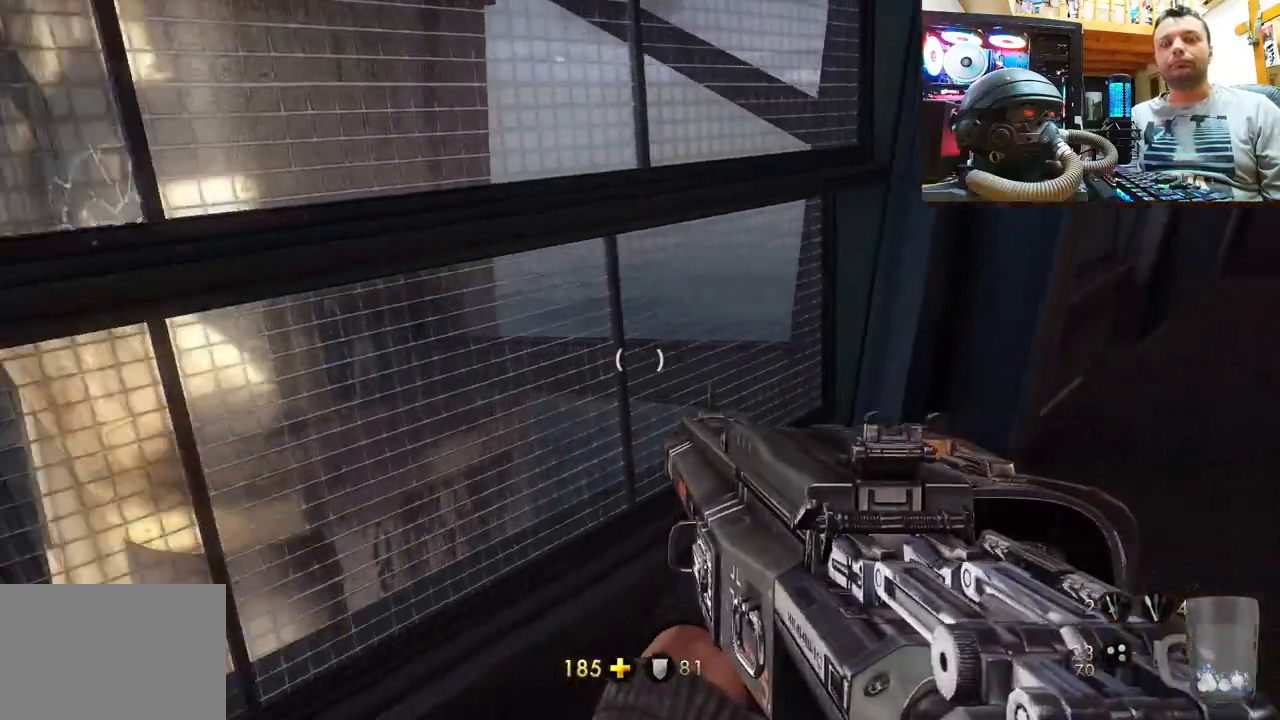
{"buttons": [], "left_stick": "center", "right_stick": "center", "events": [[67, "left_stick", "up-right"], [250, "left_stick", "right"], [433, "right_stick", "center"], [500, "left_stick", "center"]]}
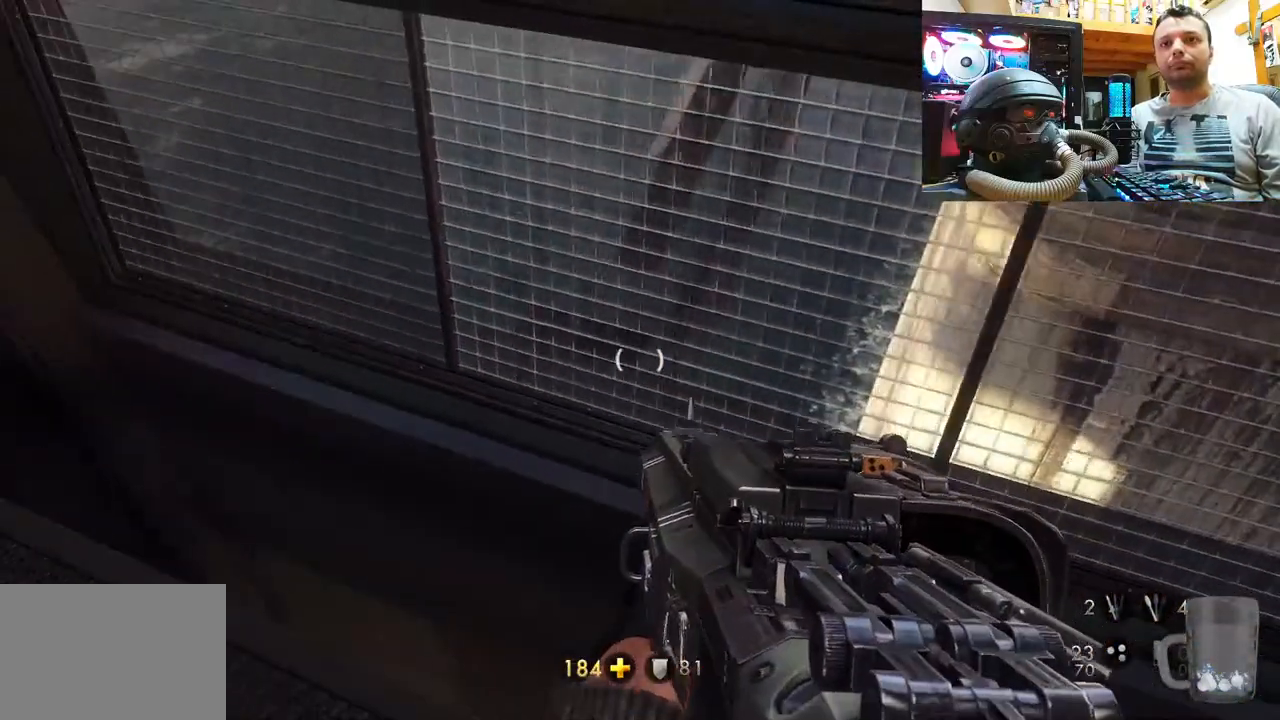
{"buttons": [], "left_stick": "down-left", "right_stick": "down-left", "events": [[133, "right_stick", "down-left"], [183, "left_stick", "down-right"], [467, "left_stick", "down-left"]]}
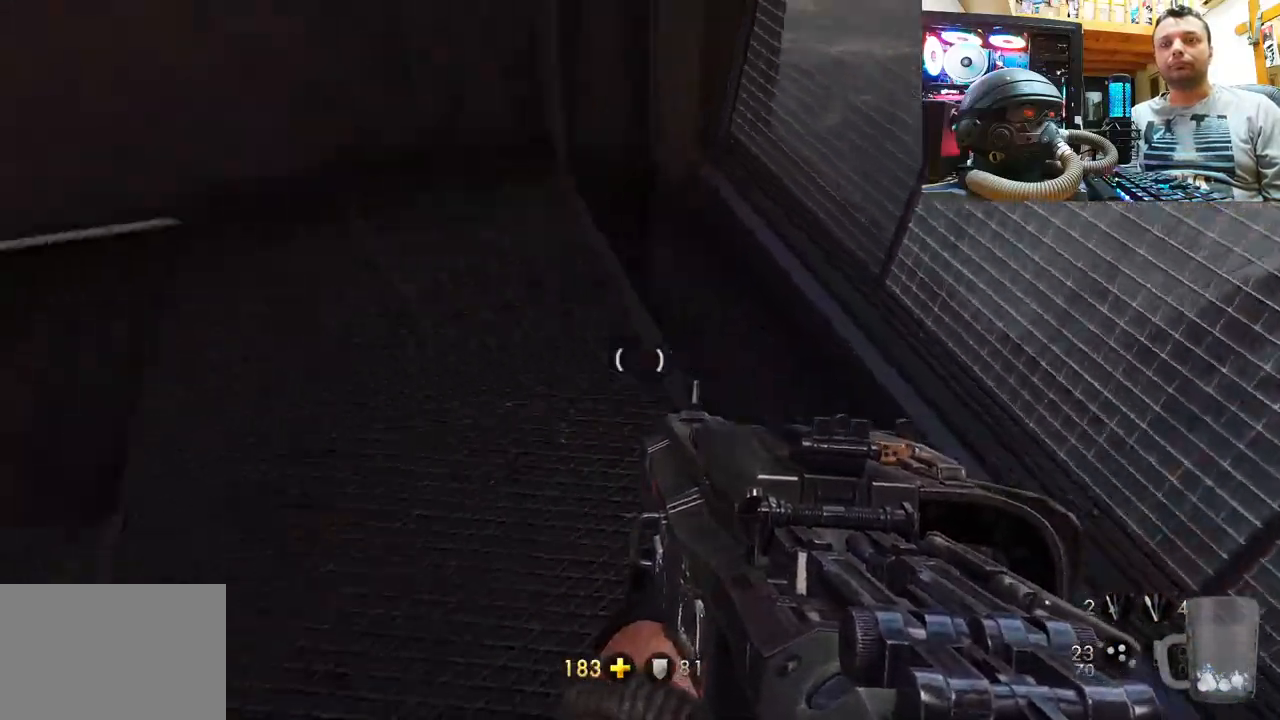
{"buttons": [], "left_stick": "center", "right_stick": "left", "events": [[17, "left_stick", "center"], [67, "left_stick", "up-right"], [317, "right_stick", "left"], [367, "left_stick", "center"]]}
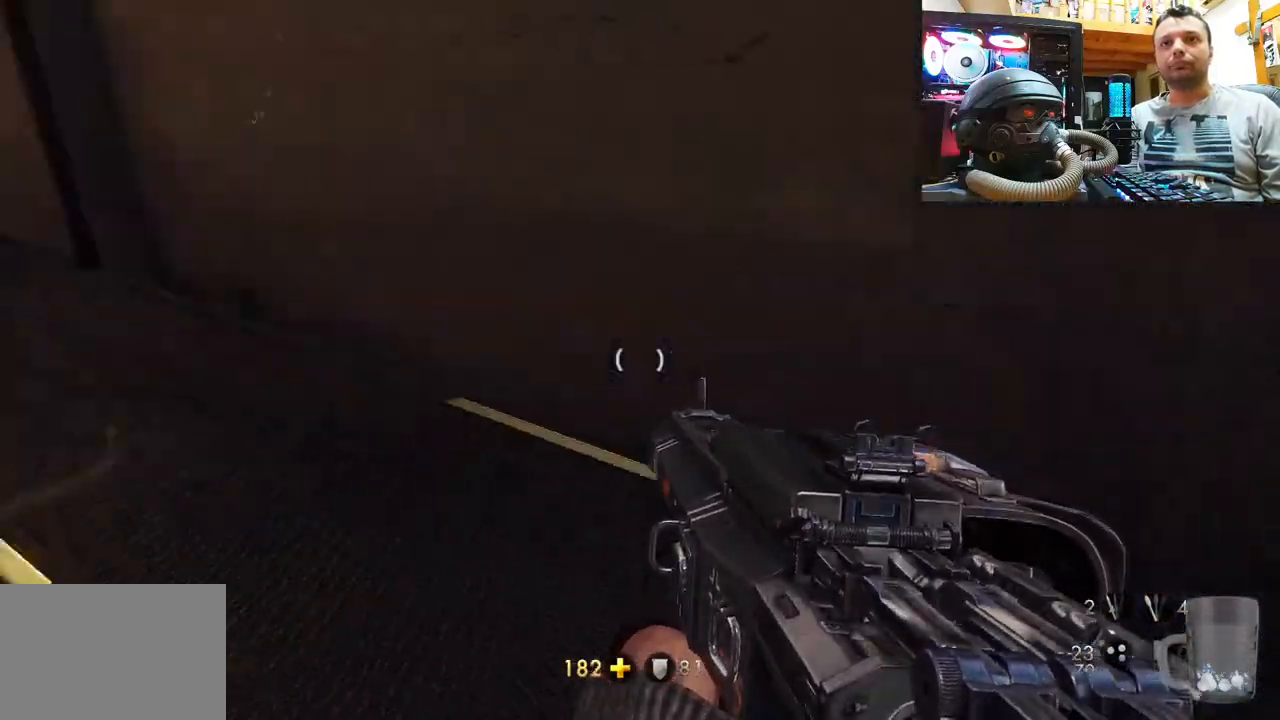
{"buttons": [], "left_stick": "up", "right_stick": "down-right", "events": [[17, "left_stick", "up"], [200, "right_stick", "center"], [450, "right_stick", "down-right"]]}
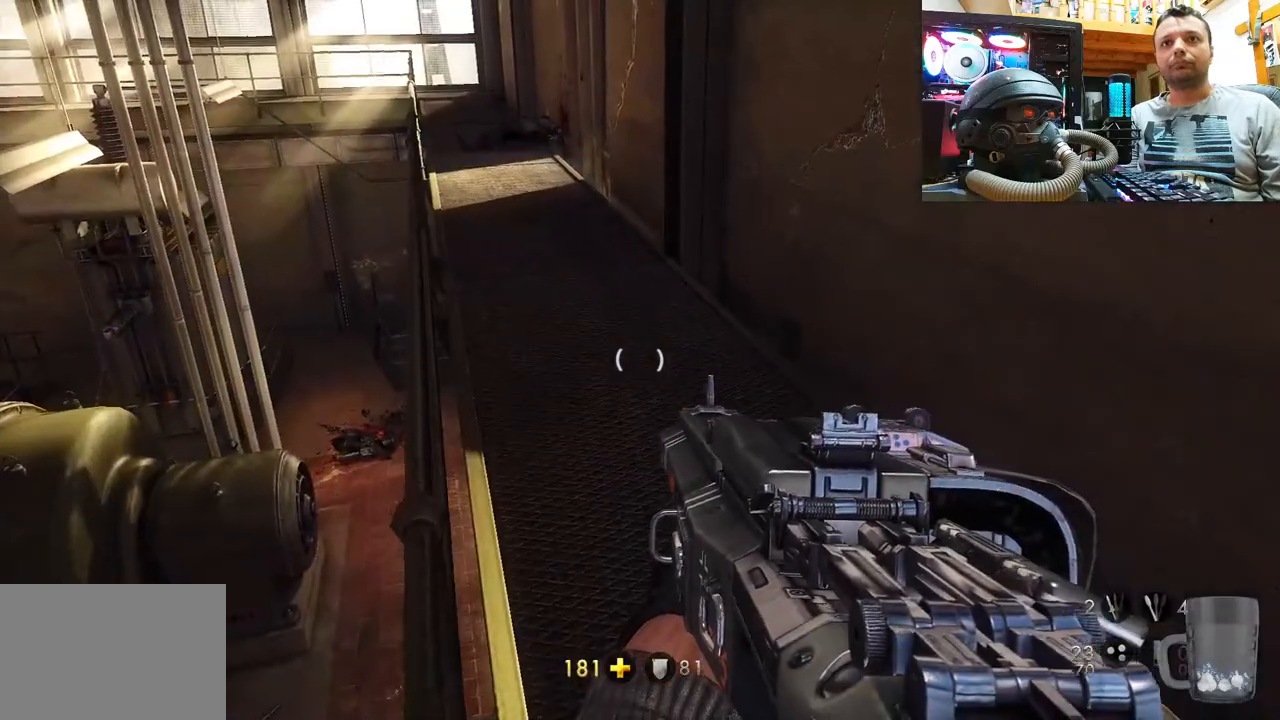
{"buttons": [], "left_stick": "up", "right_stick": "right", "events": [[350, "right_stick", "right"]]}
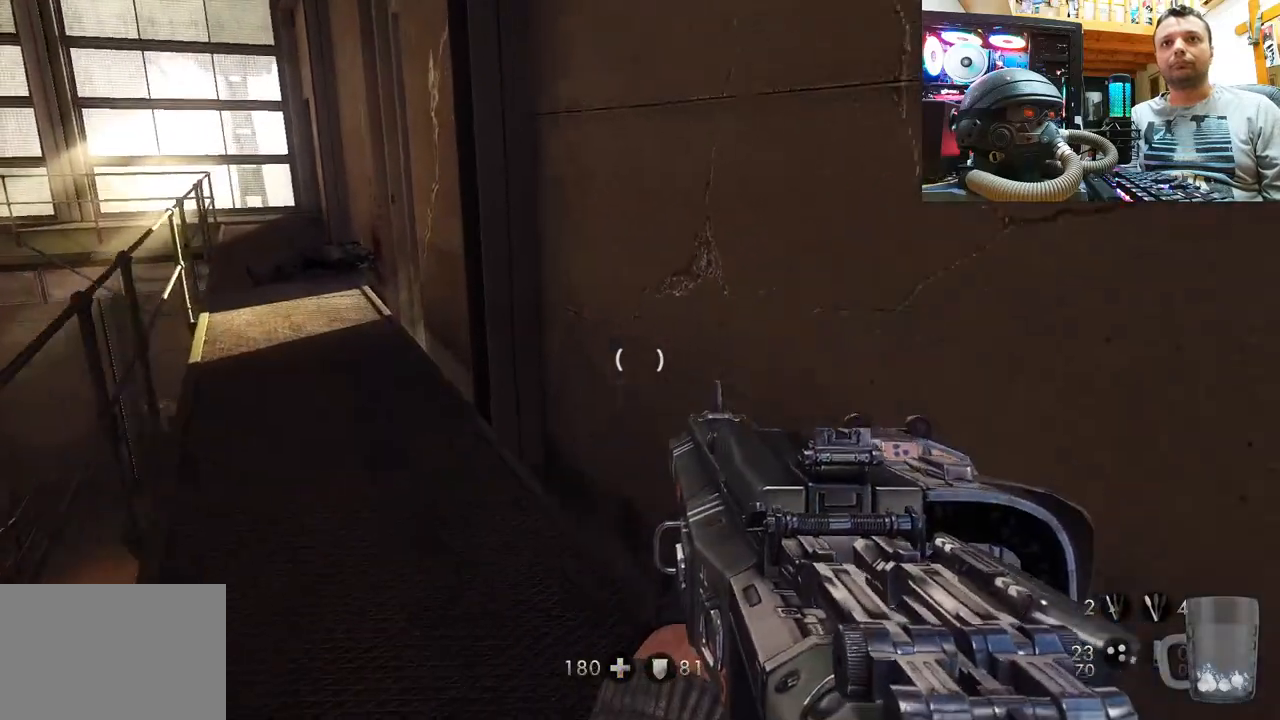
{"buttons": [], "left_stick": "up-left", "right_stick": "center", "events": [[50, "left_stick", "up-left"], [50, "right_stick", "left"], [300, "right_stick", "up"], [500, "right_stick", "center"]]}
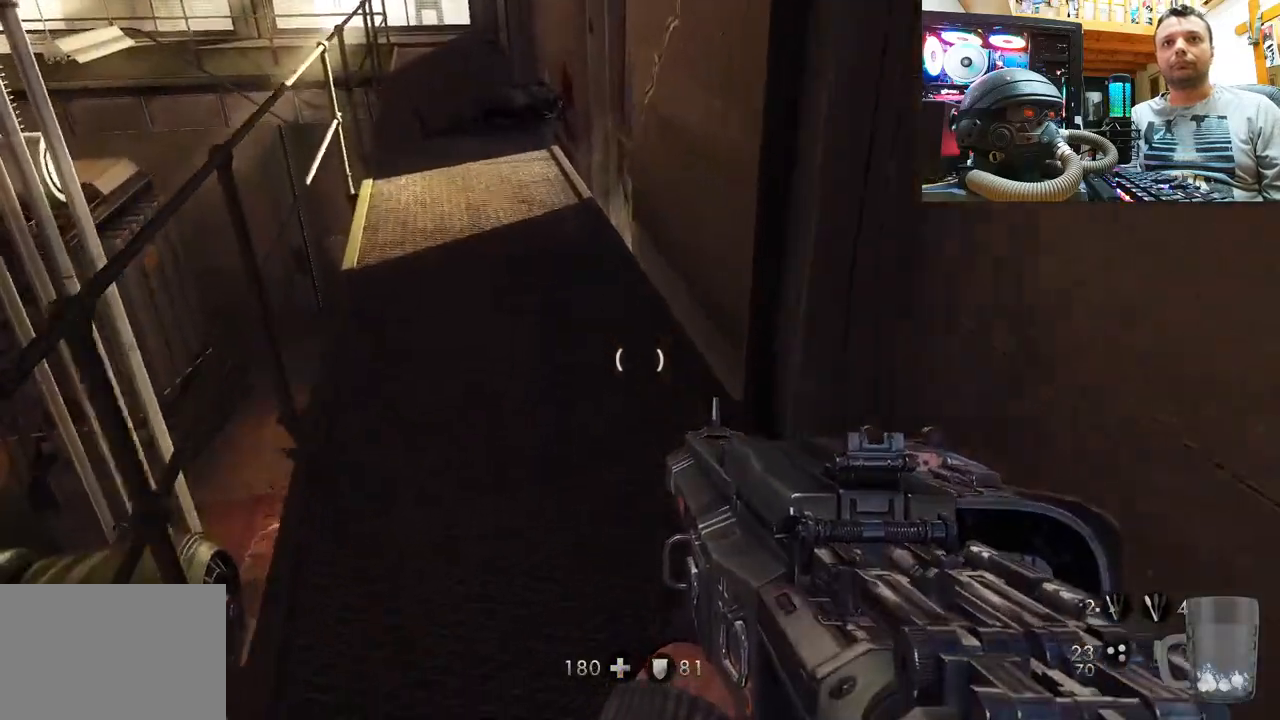
{"buttons": [], "left_stick": "up-left", "right_stick": "center", "events": [[83, "right_stick", "down-right"], [317, "right_stick", "center"]]}
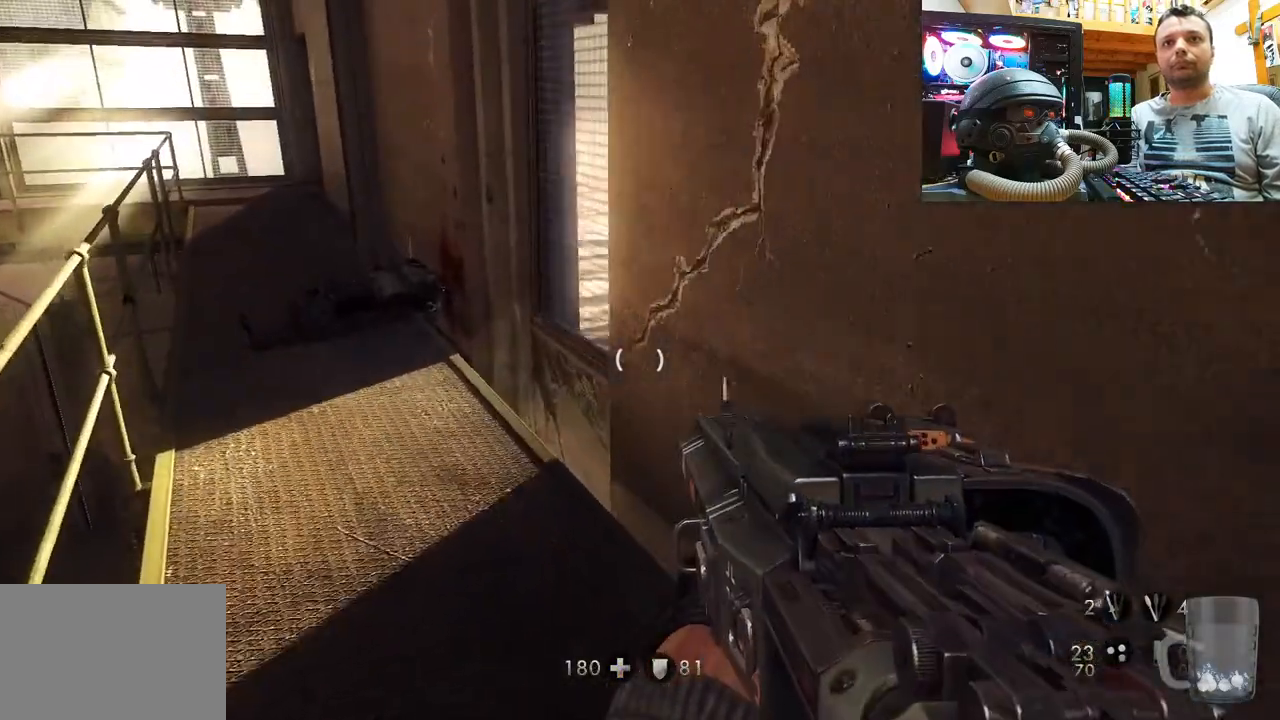
{"buttons": [], "left_stick": "up-left", "right_stick": "up-right", "events": [[33, "right_stick", "right"], [350, "right_stick", "up"], [450, "right_stick", "up-right"]]}
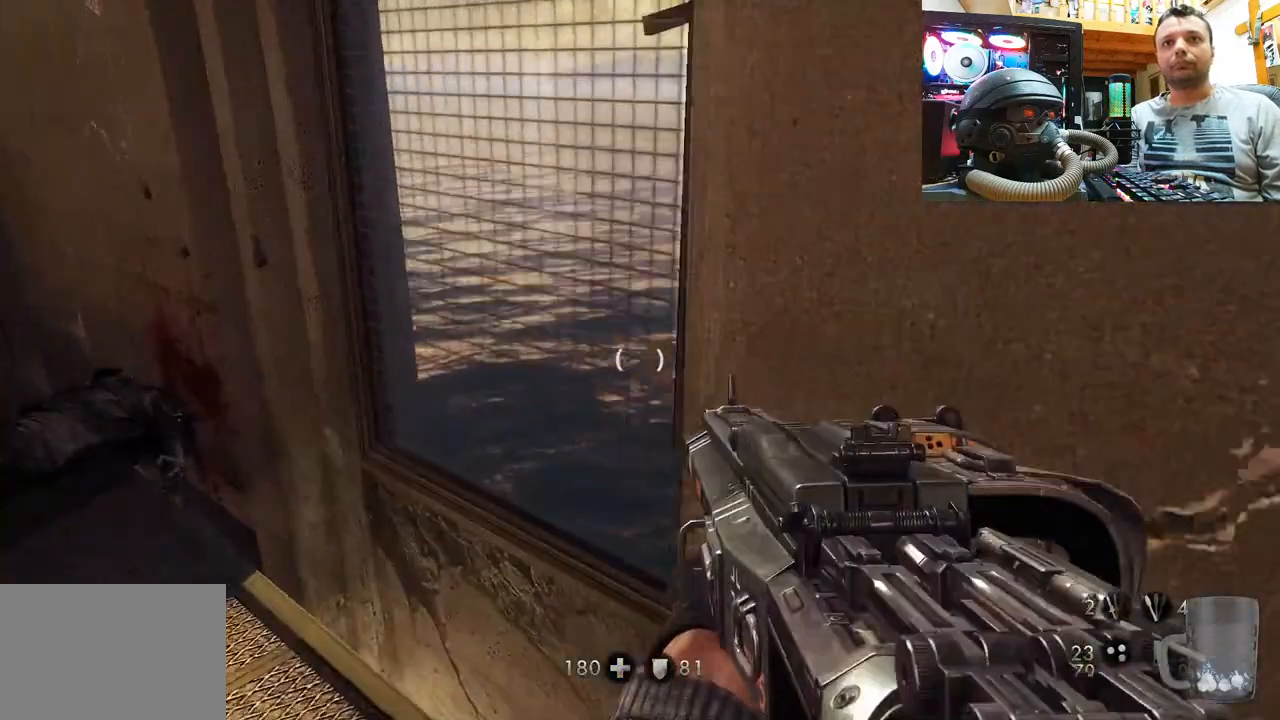
{"buttons": [], "left_stick": "down-left", "right_stick": "left", "events": [[333, "left_stick", "center"], [367, "right_stick", "up-left"], [417, "left_stick", "down-left"], [417, "right_stick", "left"]]}
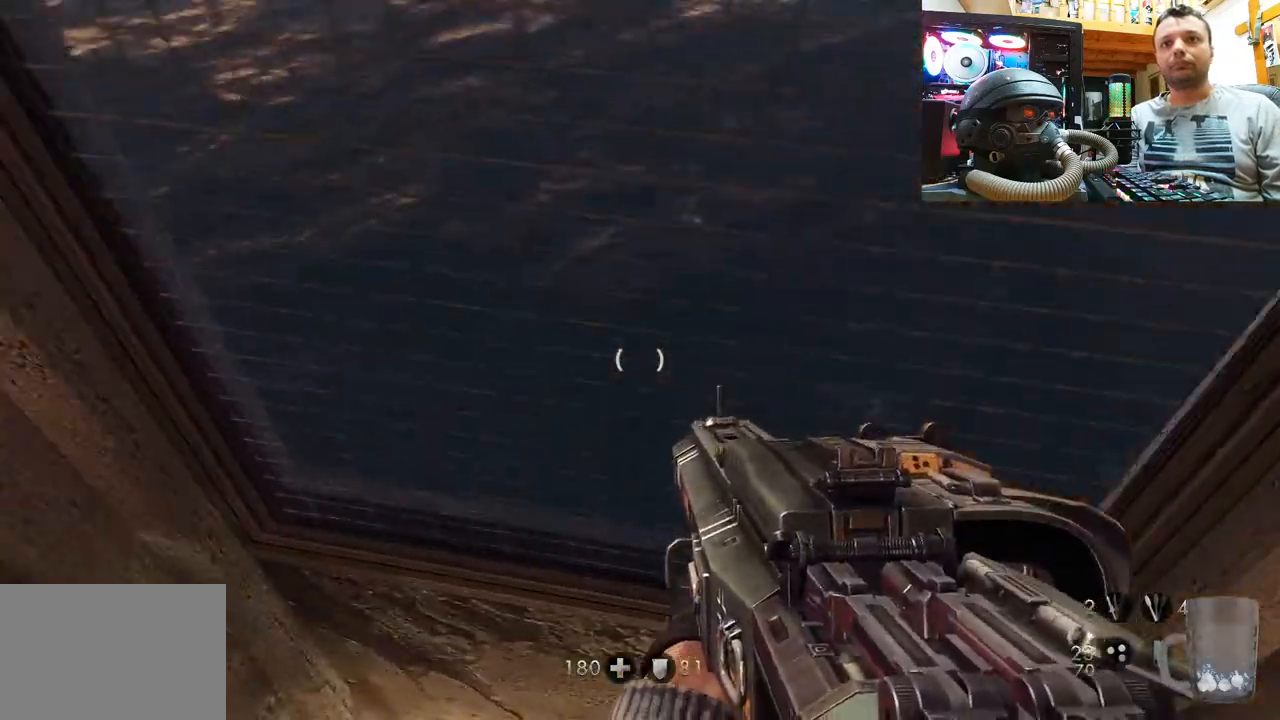
{"buttons": [], "left_stick": "up-left", "right_stick": "center", "events": [[117, "left_stick", "up-left"], [183, "right_stick", "down-left"], [483, "right_stick", "center"]]}
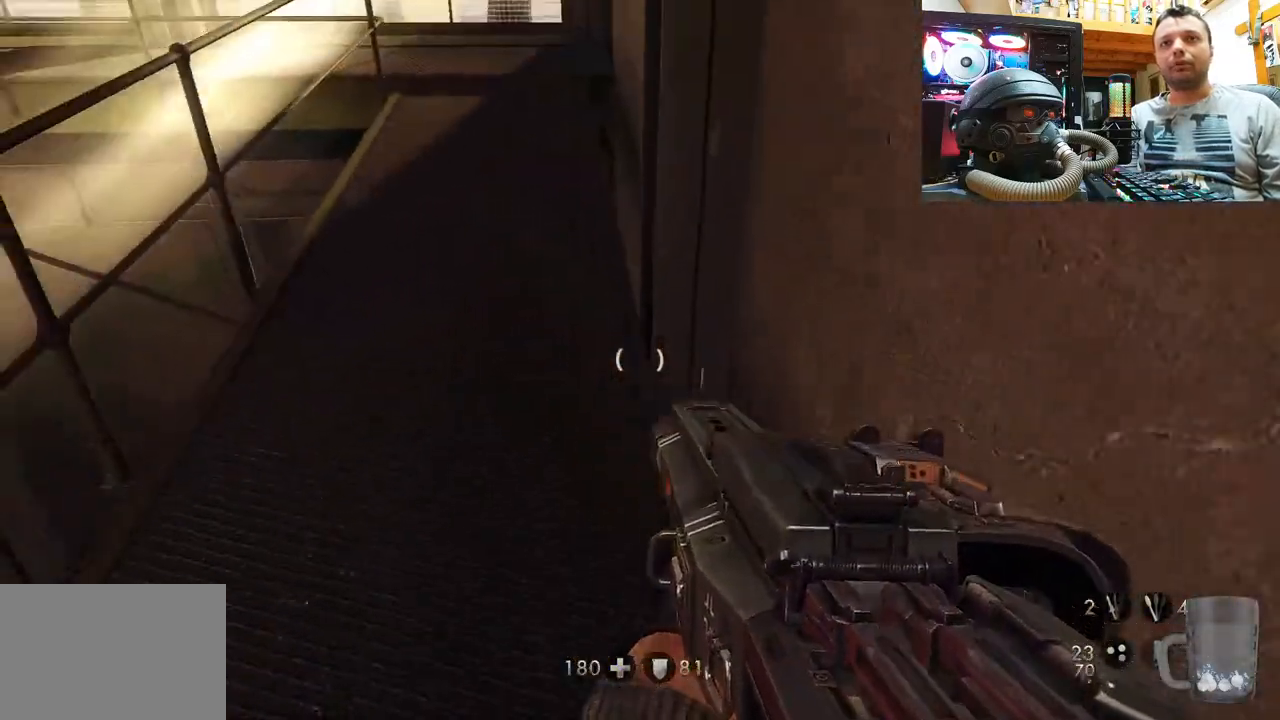
{"buttons": ["L3"], "left_stick": "up", "right_stick": "center", "events": [[183, "right_stick", "down"], [200, "left_stick", "up"], [317, "L3", "down"], [367, "right_stick", "center"]]}
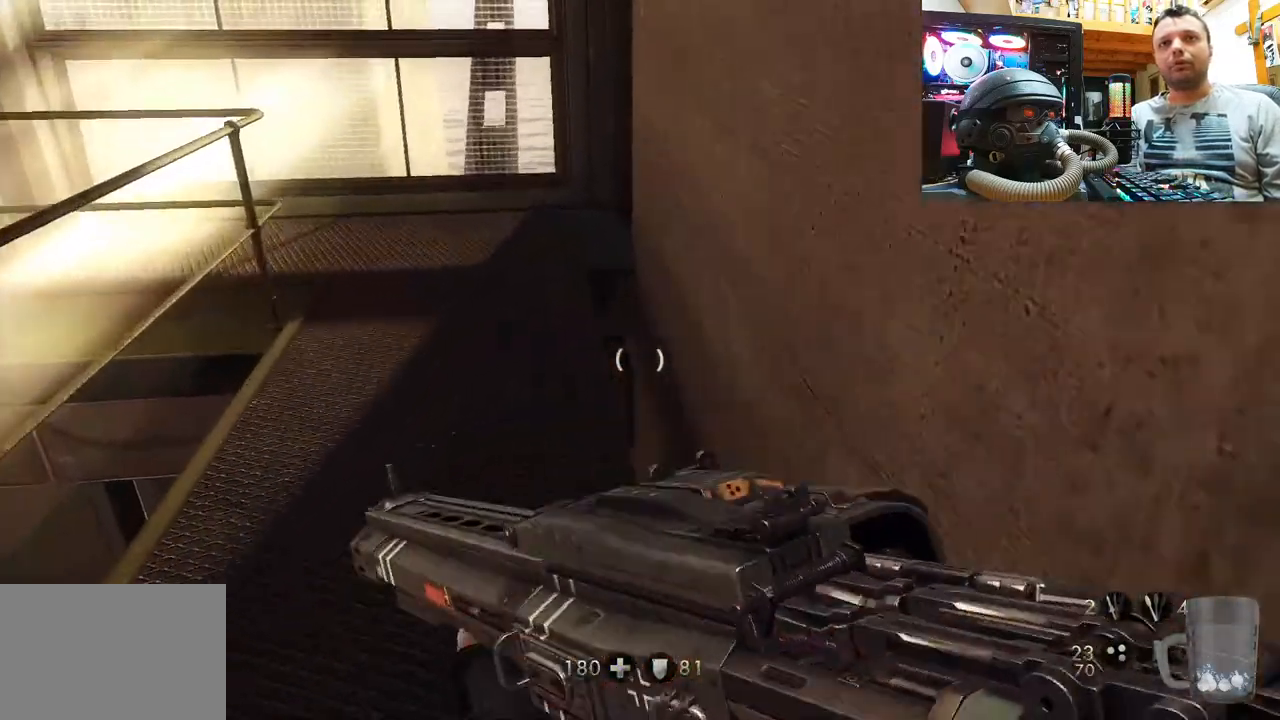
{"buttons": [], "left_stick": "left", "right_stick": "right", "events": [[117, "L3", "up"], [200, "right_stick", "right"], [317, "left_stick", "center"], [500, "left_stick", "left"]]}
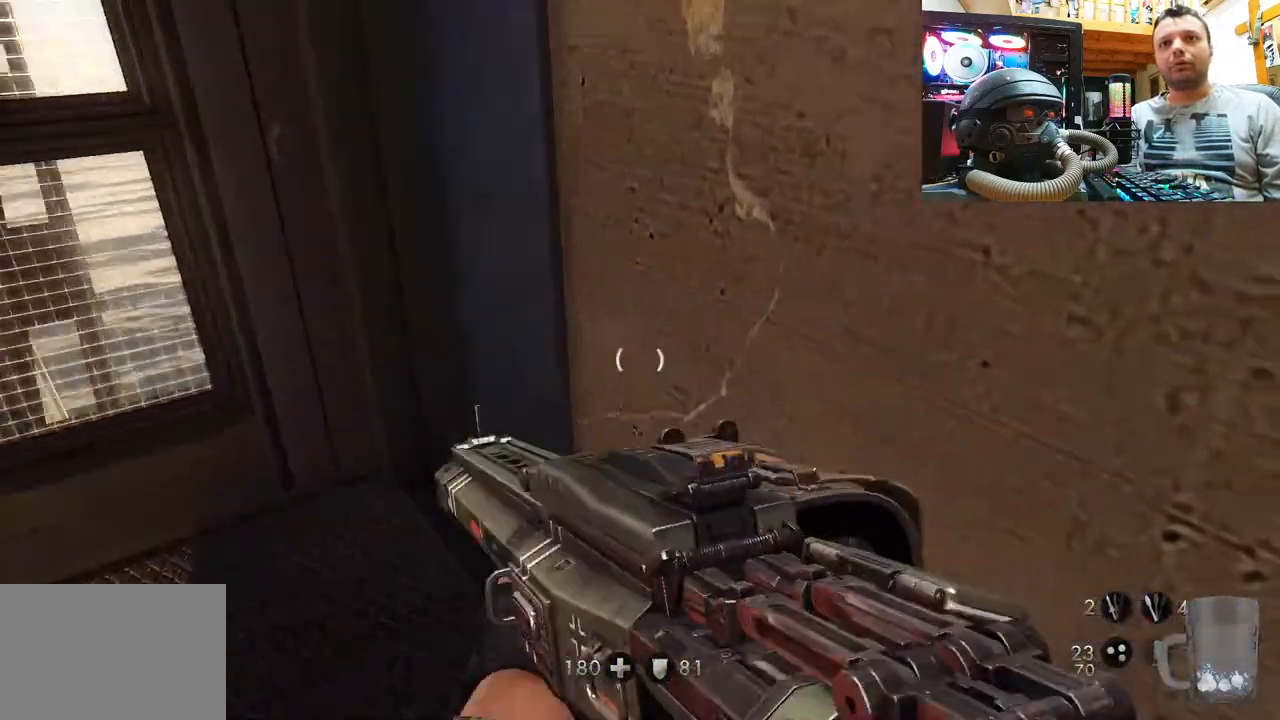
{"buttons": [], "left_stick": "center", "right_stick": "up-right", "events": [[117, "left_stick", "up-left"], [267, "right_stick", "up"], [300, "left_stick", "down-left"], [383, "right_stick", "up-right"], [433, "left_stick", "center"]]}
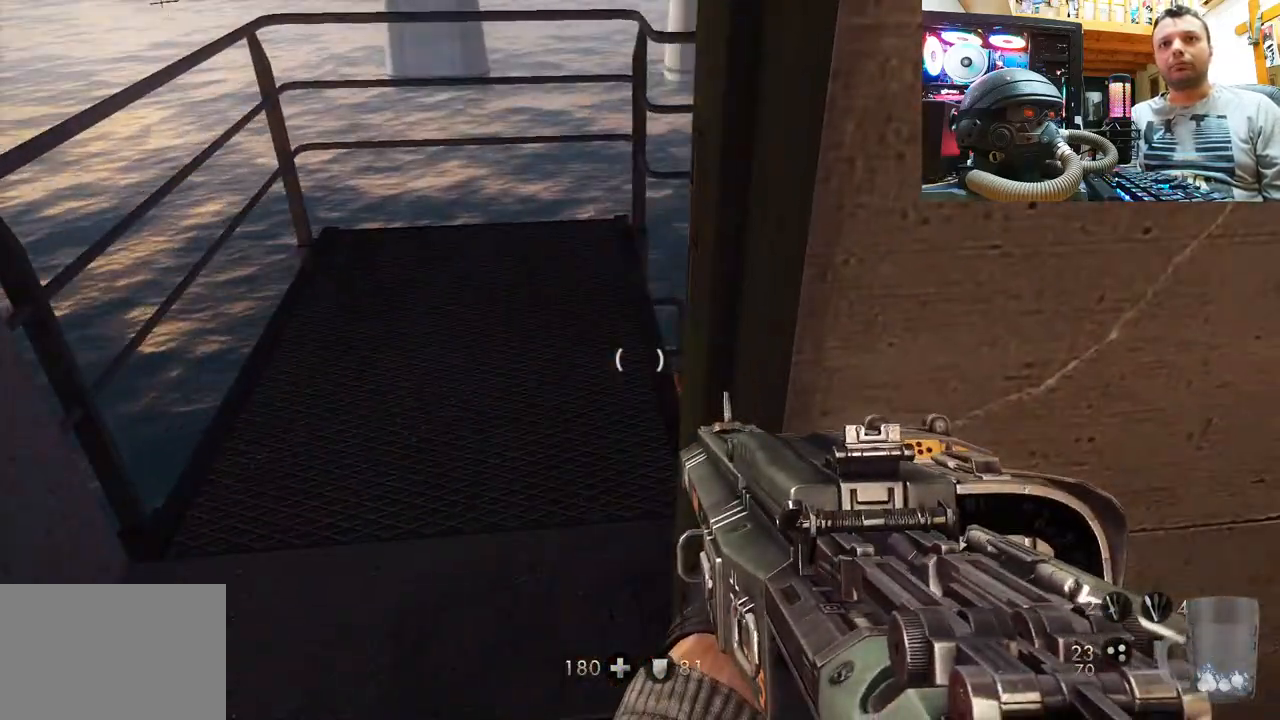
{"buttons": [], "left_stick": "up-left", "right_stick": "right", "events": [[33, "left_stick", "up-left"], [133, "right_stick", "center"], [183, "right_stick", "right"]]}
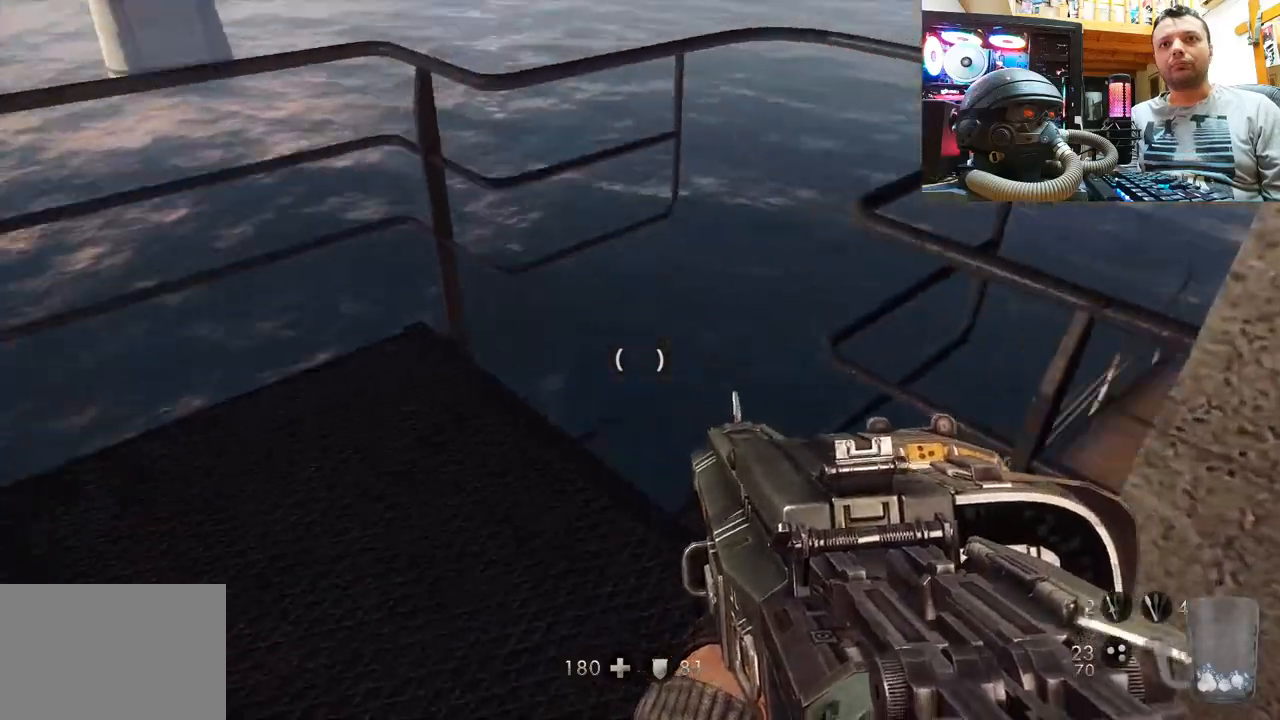
{"buttons": [], "left_stick": "up-left", "right_stick": "up-right", "events": [[17, "right_stick", "up-right"], [100, "left_stick", "center"], [300, "left_stick", "up-left"]]}
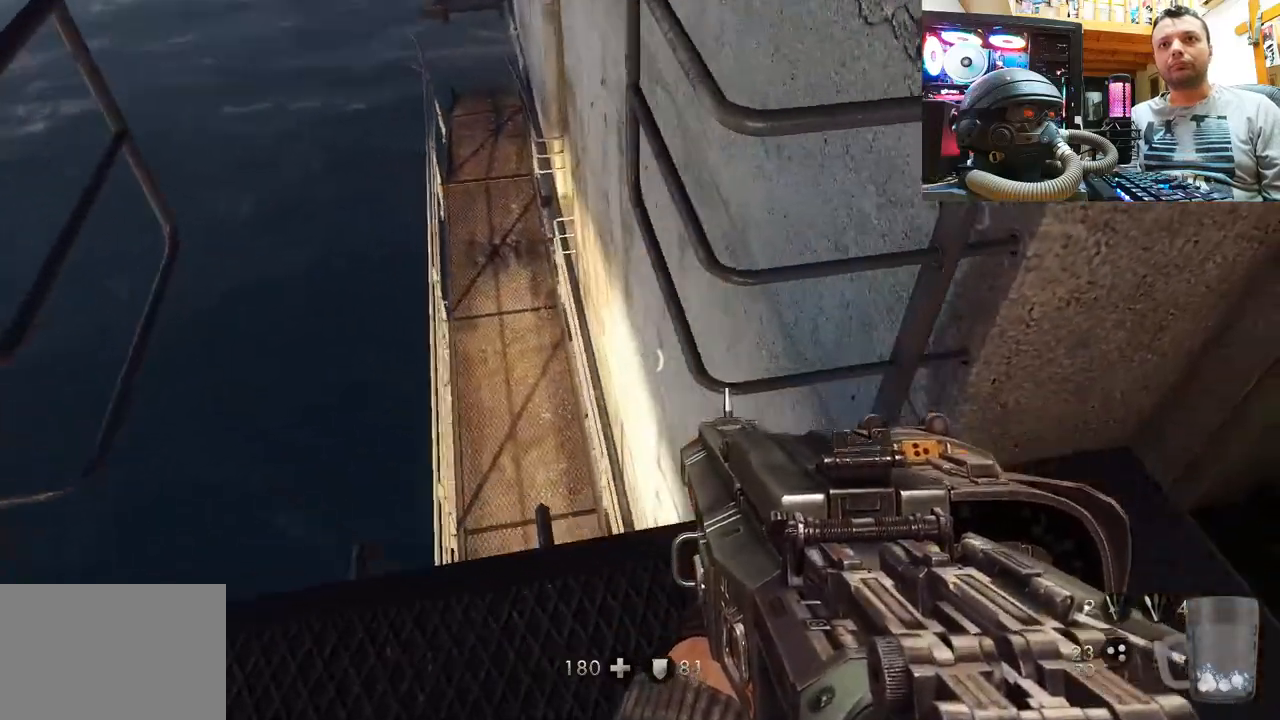
{"buttons": [], "left_stick": "center", "right_stick": "center", "events": [[17, "left_stick", "center"], [33, "right_stick", "up"], [133, "left_stick", "up"], [300, "left_stick", "center"], [333, "right_stick", "up-left"], [433, "right_stick", "center"]]}
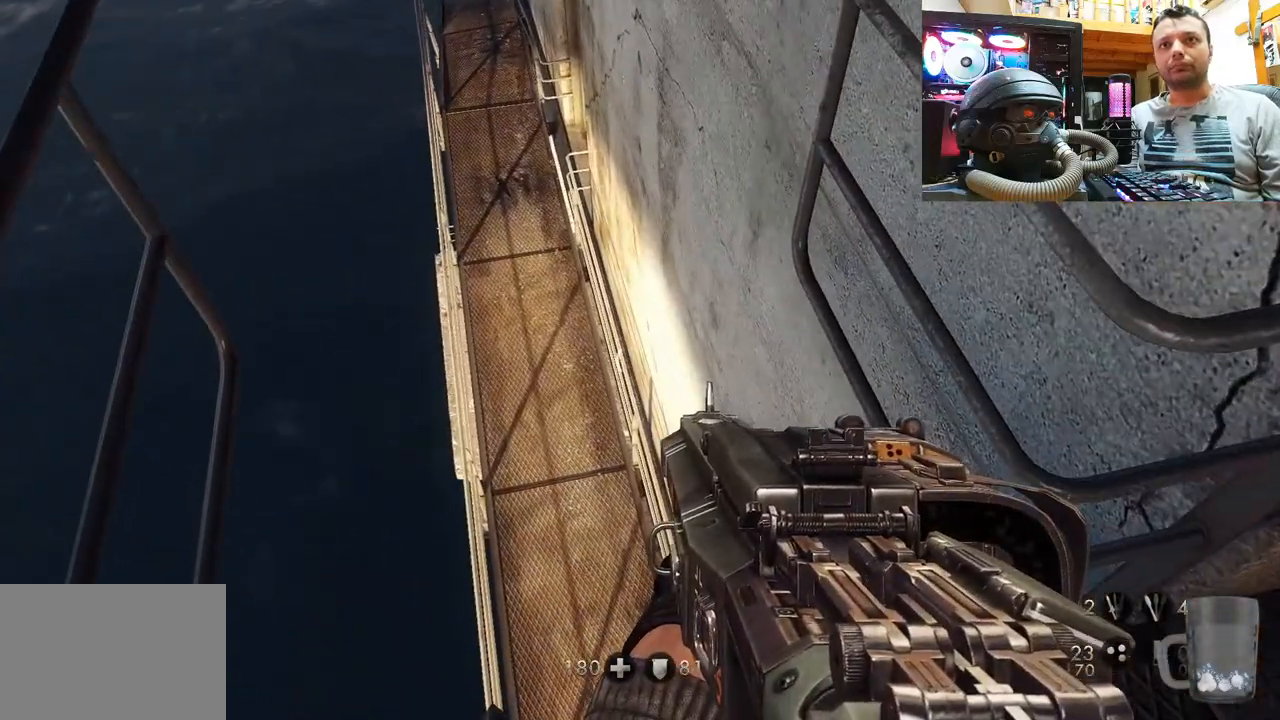
{"buttons": [], "left_stick": "center", "right_stick": "center", "events": [[117, "right_stick", "down"], [417, "right_stick", "center"]]}
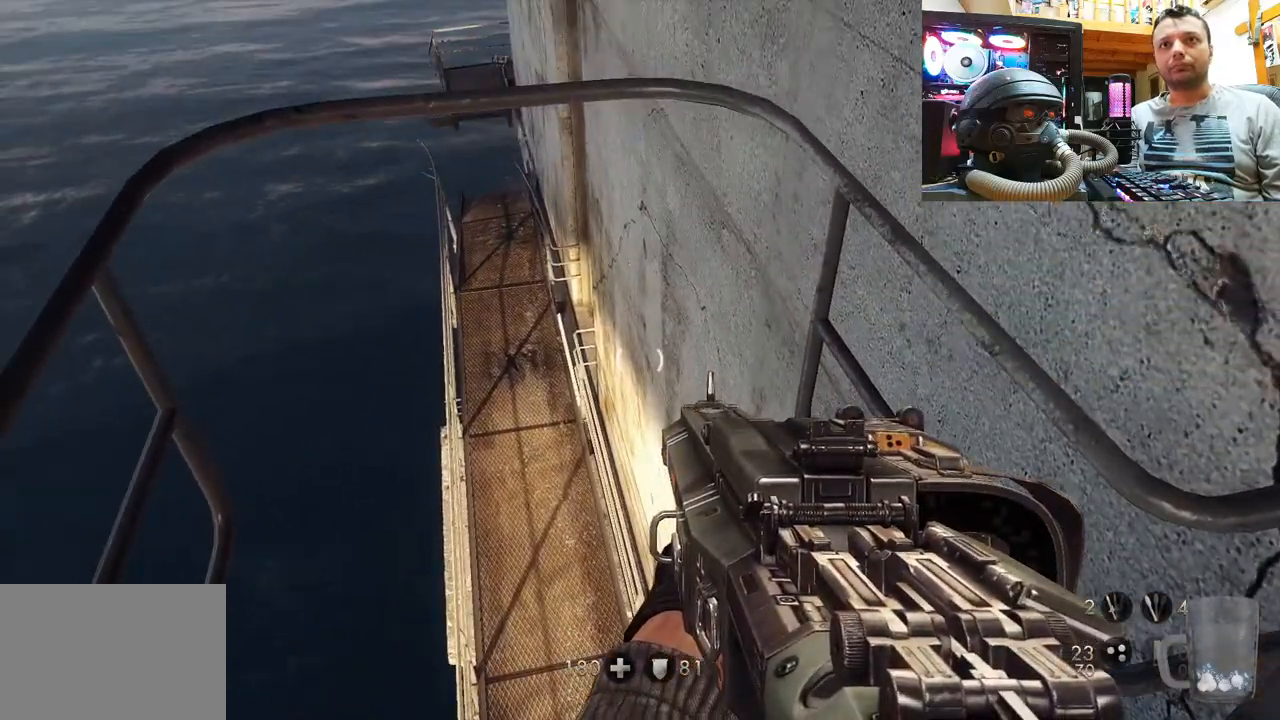
{"buttons": [], "left_stick": "center", "right_stick": "center", "events": [[150, "right_stick", "down-left"], [433, "right_stick", "center"]]}
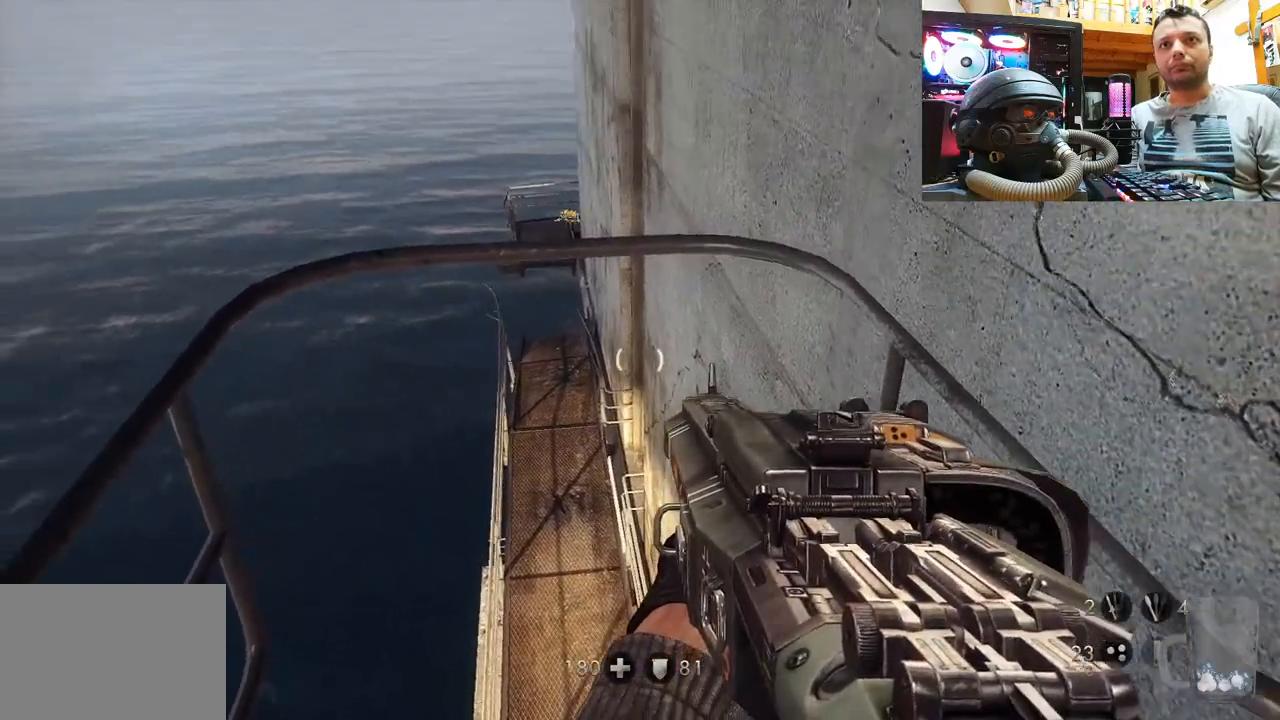
{"buttons": [], "left_stick": "center", "right_stick": "center", "events": [[100, "left_stick", "down"], [150, "left_stick", "down-right"], [167, "right_stick", "down-left"], [317, "left_stick", "center"], [400, "right_stick", "center"]]}
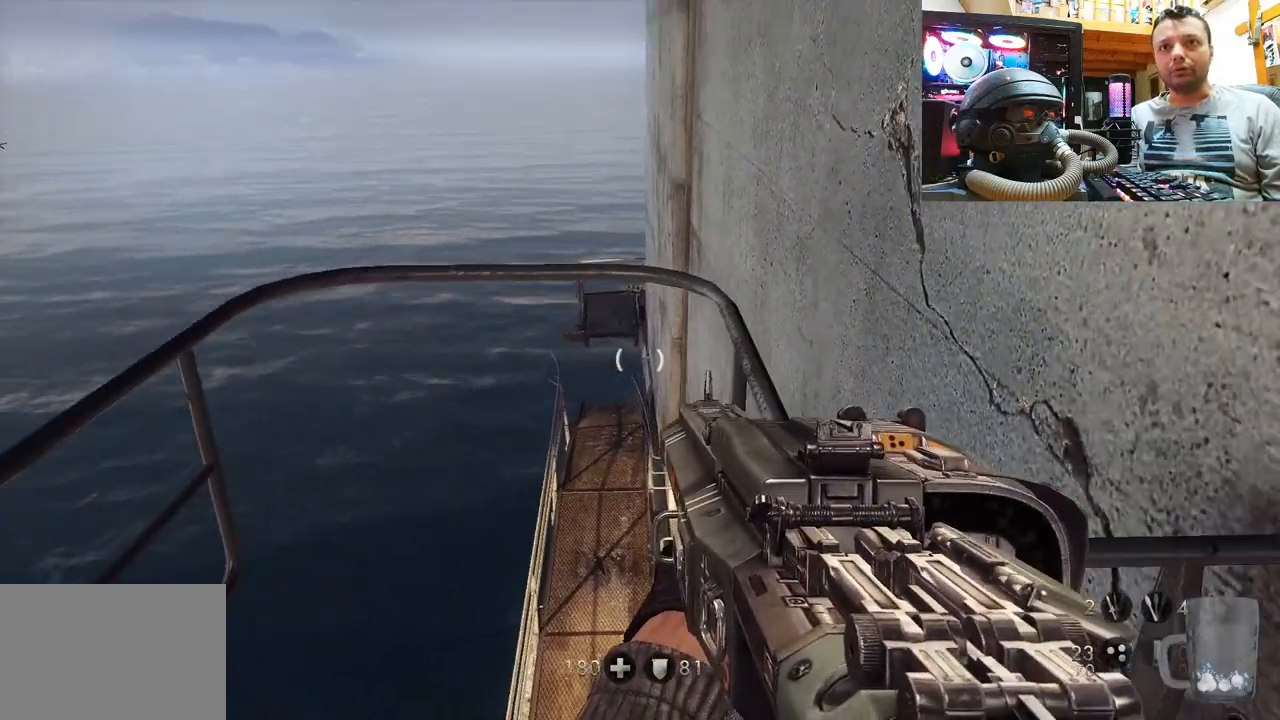
{"buttons": [], "left_stick": "center", "right_stick": "right", "events": [[500, "right_stick", "right"]]}
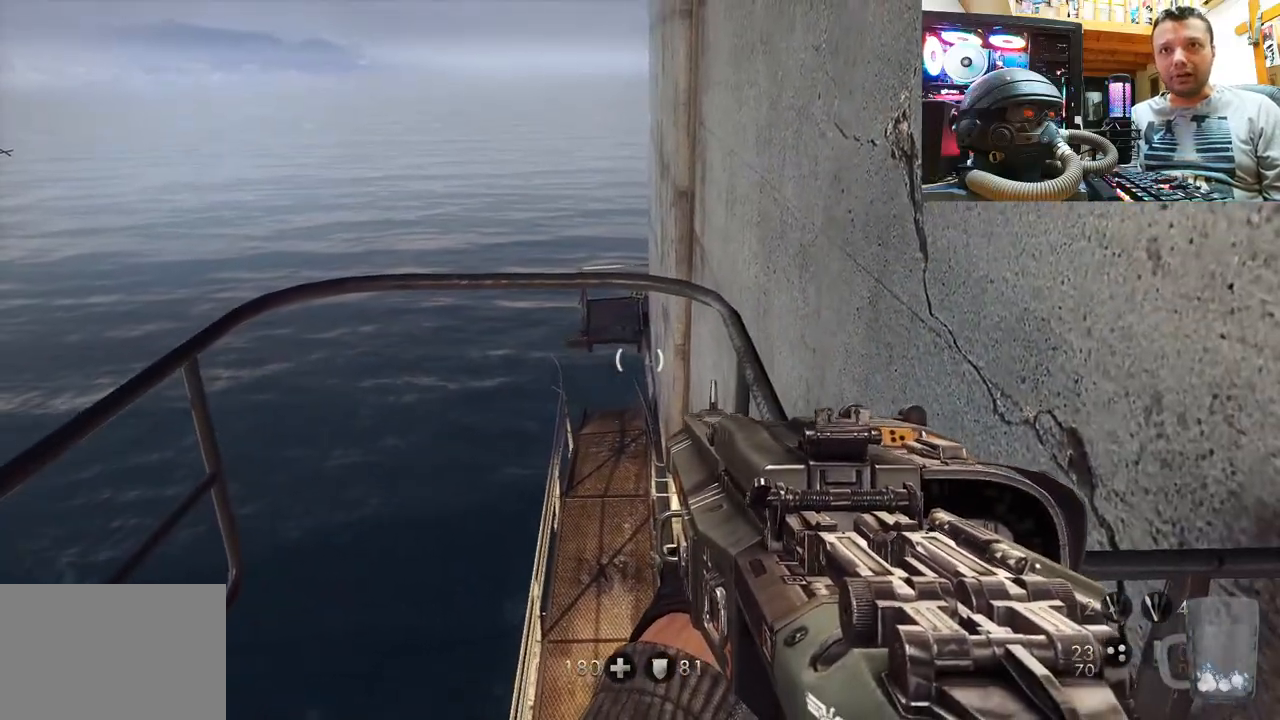
{"buttons": [], "left_stick": "up-right", "right_stick": "right", "events": [[417, "left_stick", "up-right"]]}
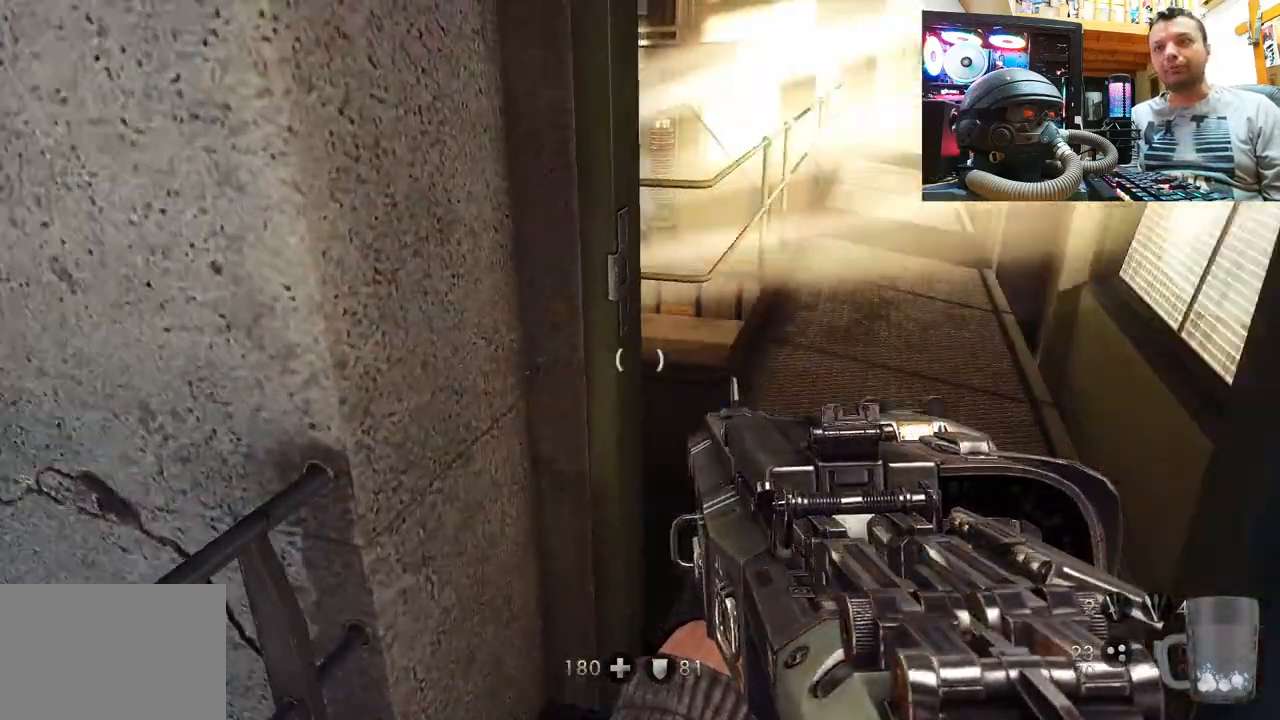
{"buttons": [], "left_stick": "up", "right_stick": "right", "events": [[67, "right_stick", "center"], [250, "left_stick", "up"], [383, "right_stick", "right"]]}